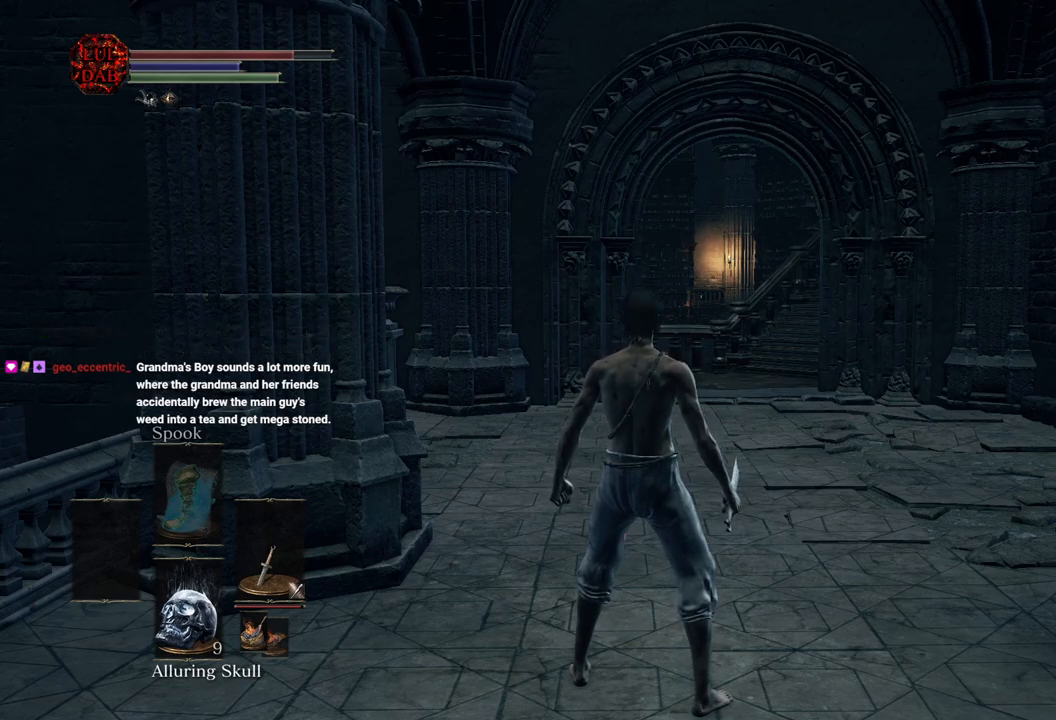
Gameplay with a controller (PlayStation layout); each line is a JSON object with the inputs held at the frame after it. "events" lists button and stick changes between this image and that frame as [ms after this image, input, new state], when the widget could be followed in between.
{"buttons": [], "left_stick": "up-right", "right_stick": "down-left", "events": [[250, "left_stick", "up-right"], [500, "right_stick", "down-left"]]}
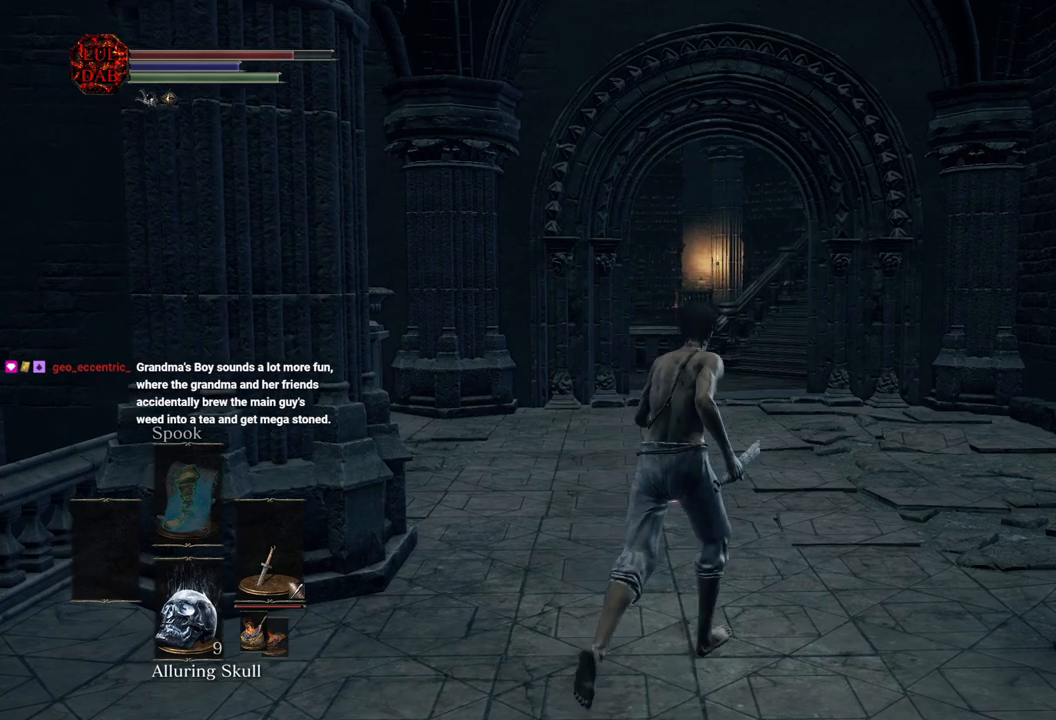
{"buttons": [], "left_stick": "up-right", "right_stick": "left", "events": [[200, "right_stick", "center"], [333, "right_stick", "left"]]}
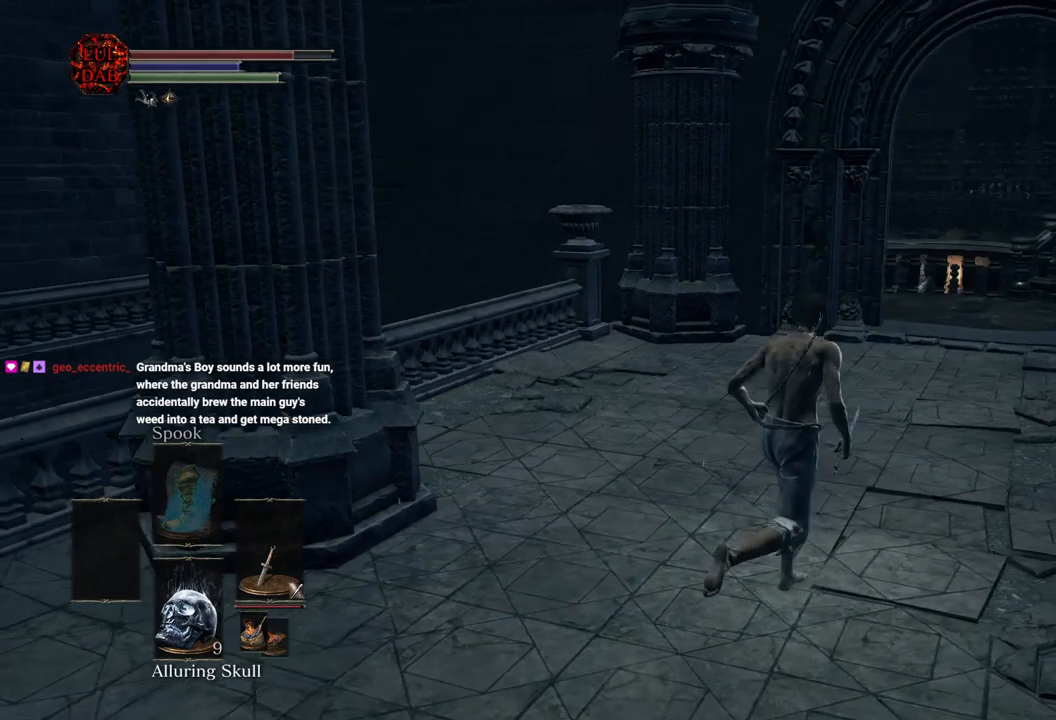
{"buttons": [], "left_stick": "up-right", "right_stick": "down-left", "events": [[17, "right_stick", "center"], [400, "right_stick", "down-left"]]}
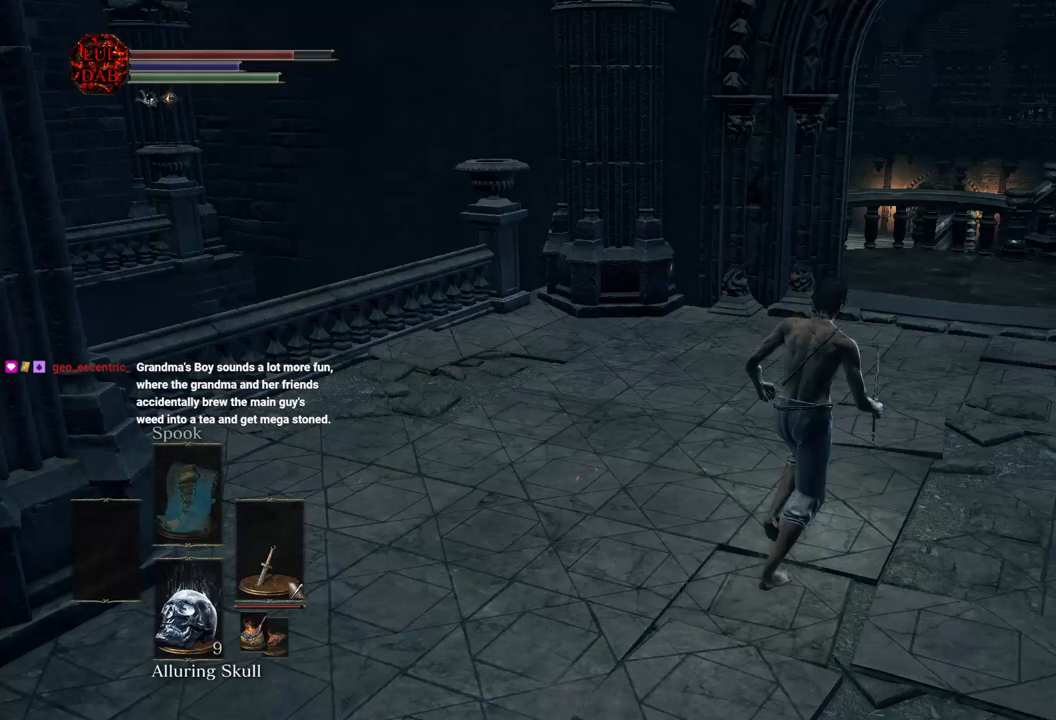
{"buttons": [], "left_stick": "up-right", "right_stick": "down-left", "events": [[117, "right_stick", "center"], [467, "right_stick", "down-left"]]}
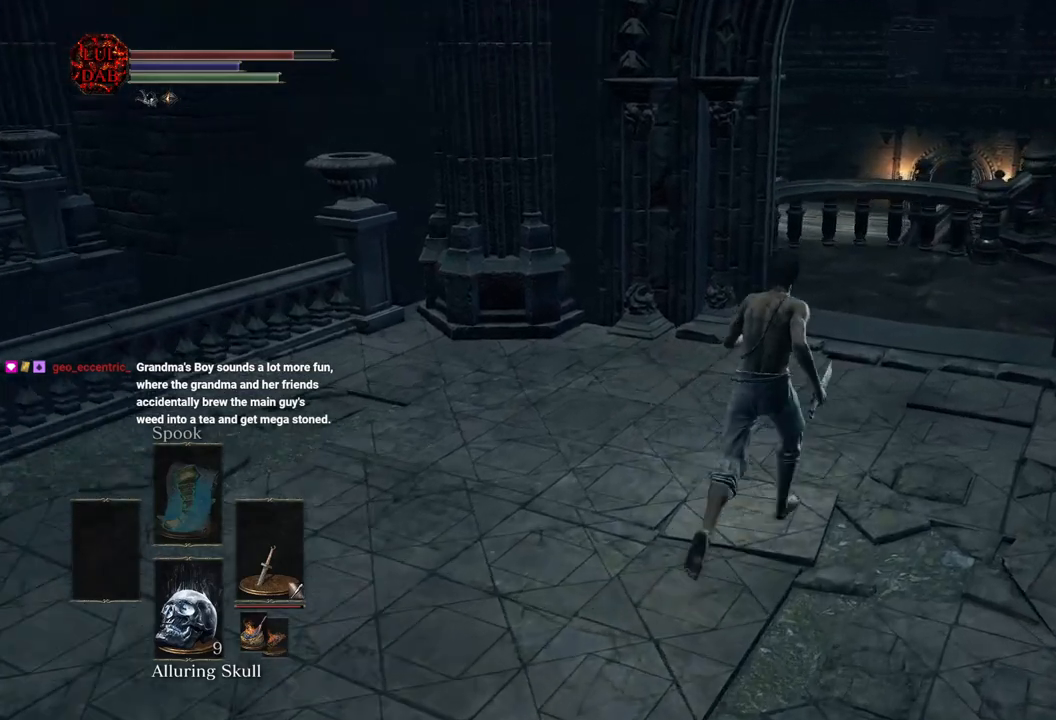
{"buttons": [], "left_stick": "center", "right_stick": "center", "events": [[200, "right_stick", "center"], [317, "right_stick", "down-left"], [333, "left_stick", "center"], [433, "right_stick", "center"]]}
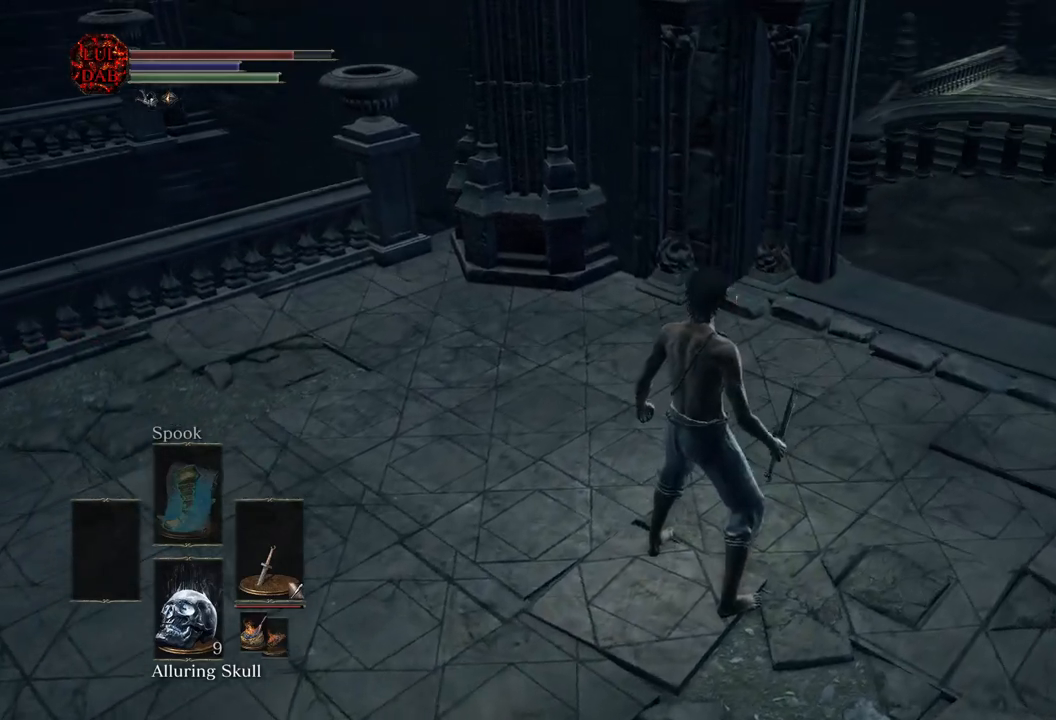
{"buttons": [], "left_stick": "up-right", "right_stick": "right", "events": [[67, "left_stick", "up"], [117, "right_stick", "down"], [150, "left_stick", "up-right"], [167, "right_stick", "center"], [333, "left_stick", "center"], [433, "right_stick", "right"], [500, "left_stick", "up-right"]]}
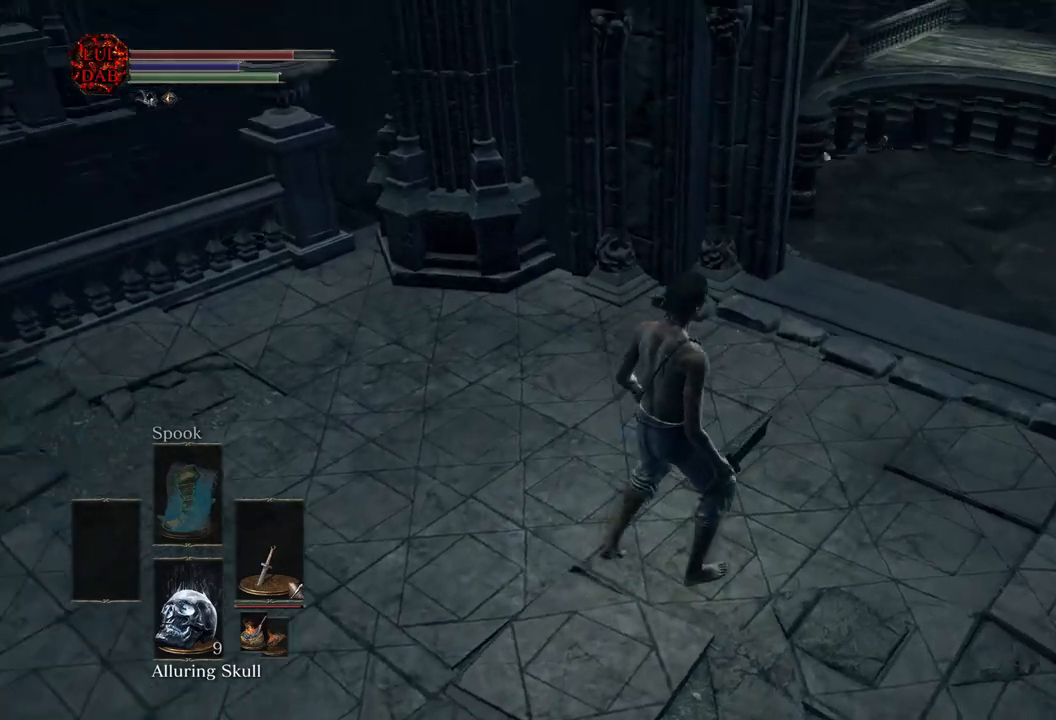
{"buttons": ["CIRCLE"], "left_stick": "up-right", "right_stick": "center", "events": [[100, "right_stick", "center"], [117, "CIRCLE", "down"]]}
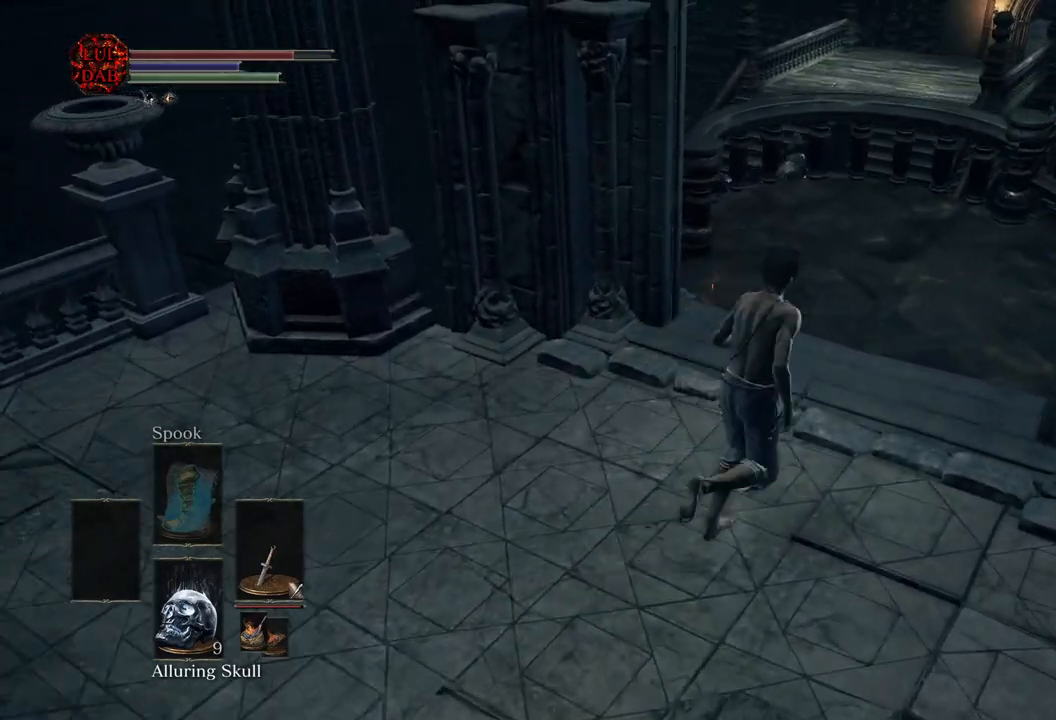
{"buttons": ["CIRCLE"], "left_stick": "up-right", "right_stick": "right", "events": [[467, "right_stick", "right"]]}
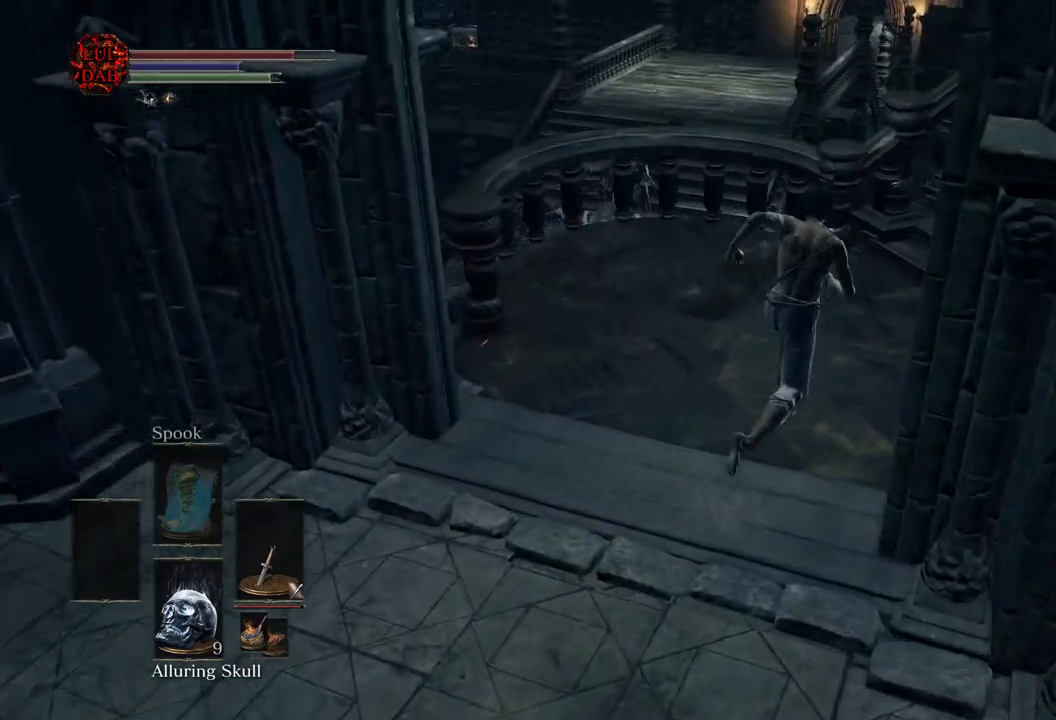
{"buttons": ["CIRCLE"], "left_stick": "up-right", "right_stick": "right"}
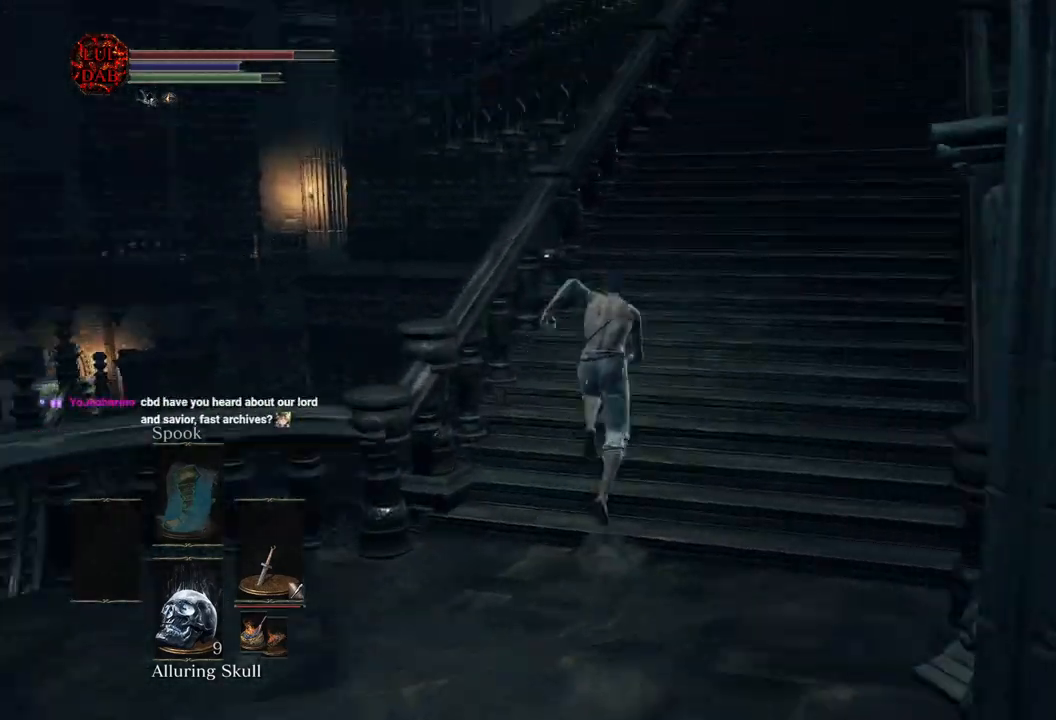
{"buttons": ["CIRCLE"], "left_stick": "up", "right_stick": "center", "events": [[100, "right_stick", "center"], [217, "right_stick", "right"], [350, "right_stick", "center"], [367, "left_stick", "up"]]}
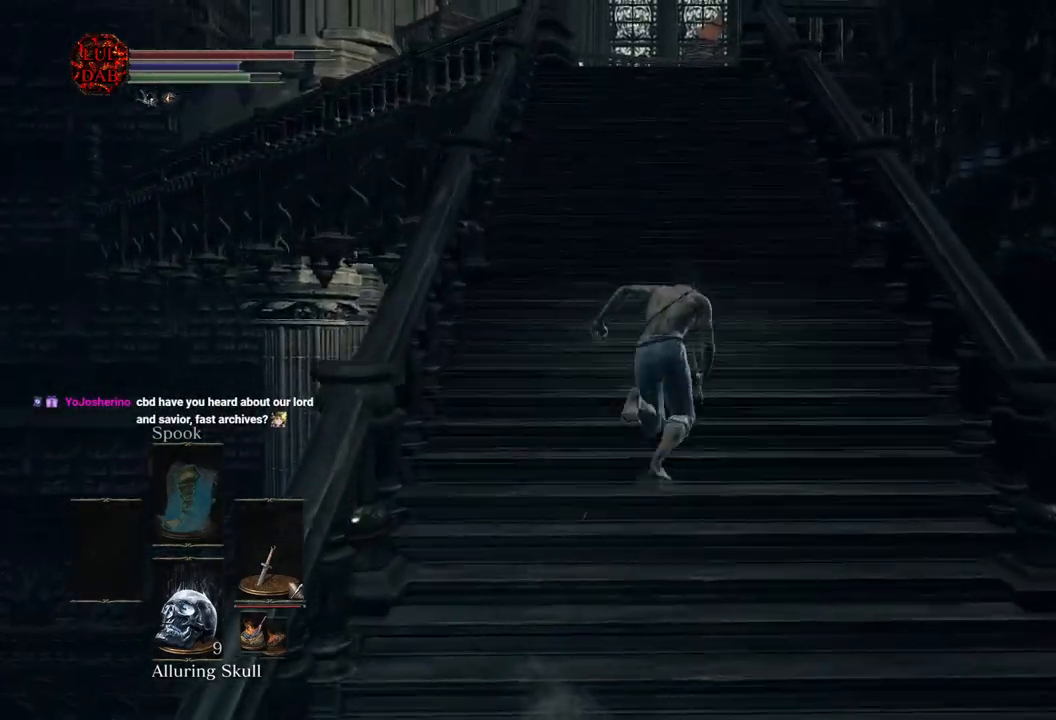
{"buttons": [], "left_stick": "up", "right_stick": "left", "events": [[317, "right_stick", "left"], [417, "CIRCLE", "up"]]}
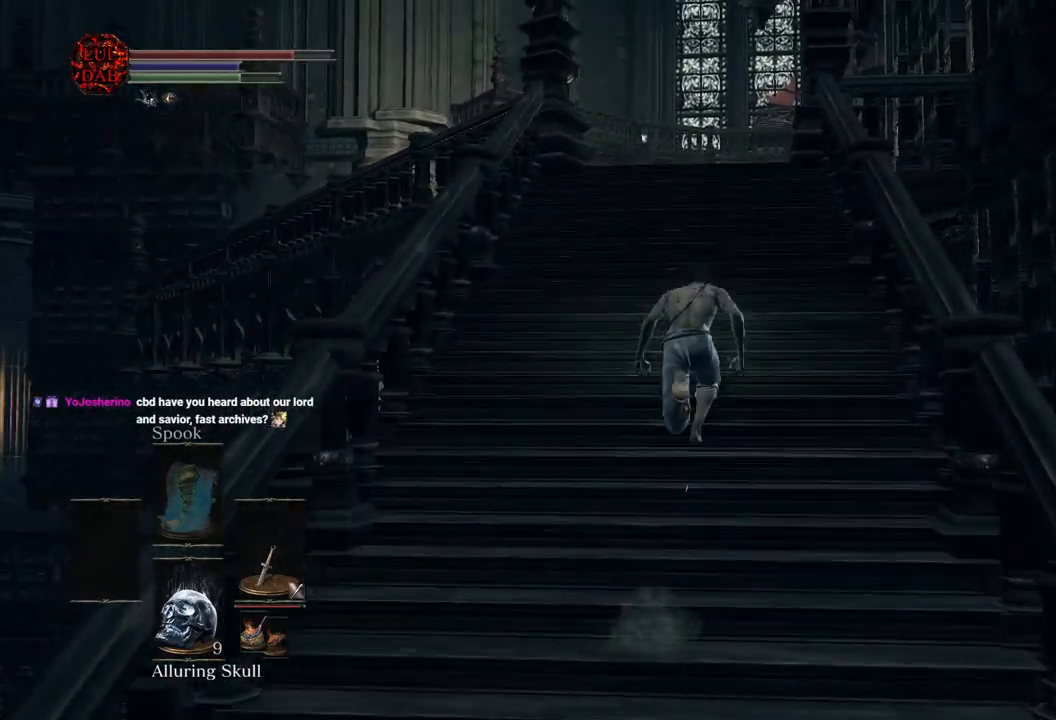
{"buttons": ["CIRCLE"], "left_stick": "up", "right_stick": "center", "events": [[33, "right_stick", "center"], [117, "CIRCLE", "down"], [333, "right_stick", "down"], [450, "right_stick", "center"]]}
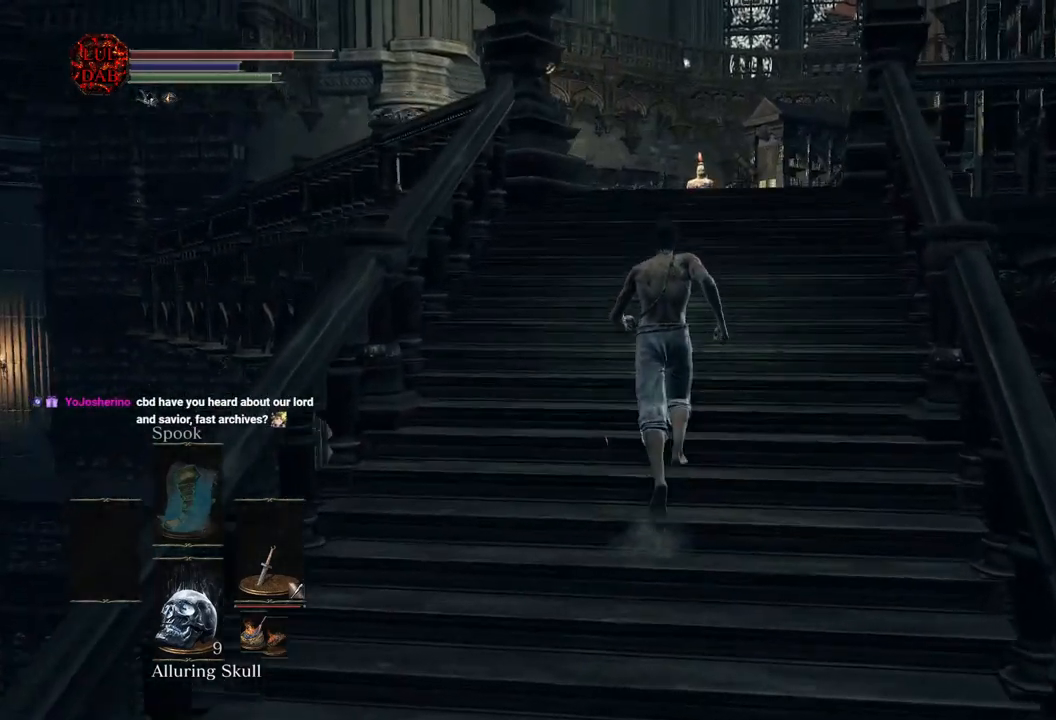
{"buttons": ["CIRCLE"], "left_stick": "up", "right_stick": "down-left", "events": [[150, "right_stick", "down-left"], [300, "right_stick", "left"], [467, "right_stick", "down-left"]]}
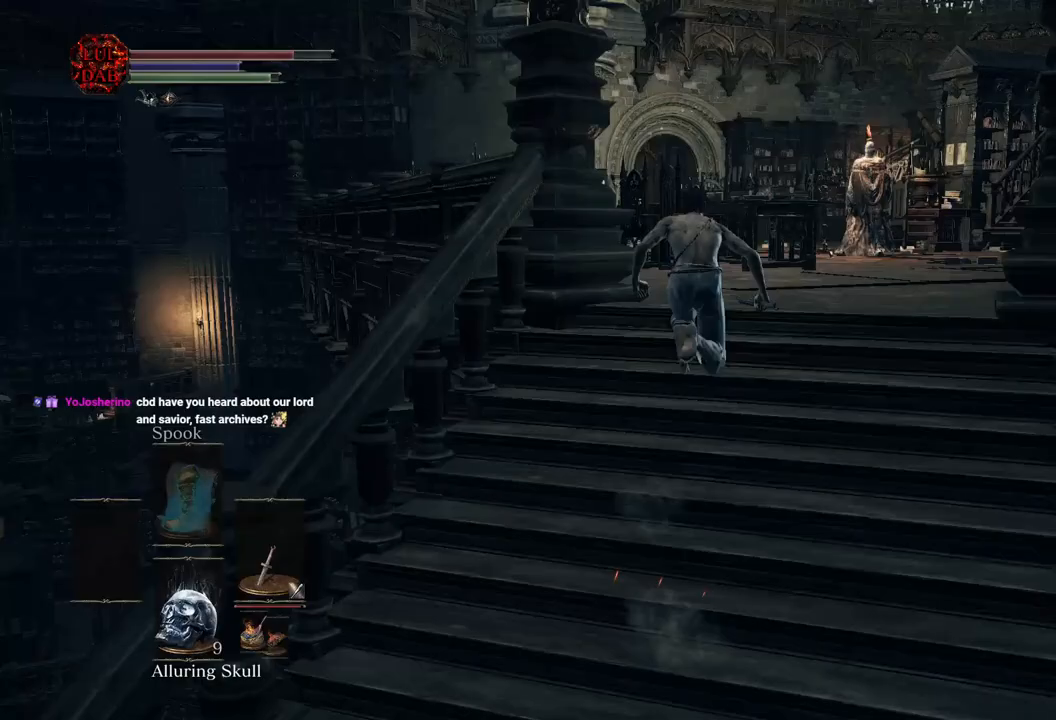
{"buttons": ["CIRCLE"], "left_stick": "up", "right_stick": "left"}
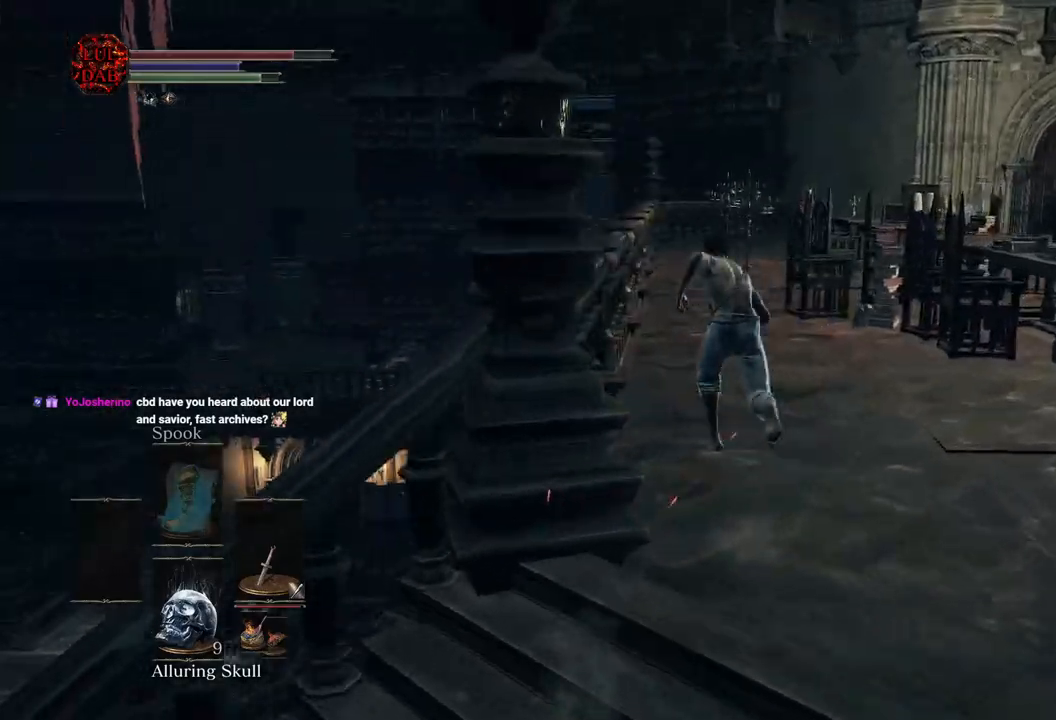
{"buttons": ["CIRCLE"], "left_stick": "up", "right_stick": "center", "events": [[50, "right_stick", "center"]]}
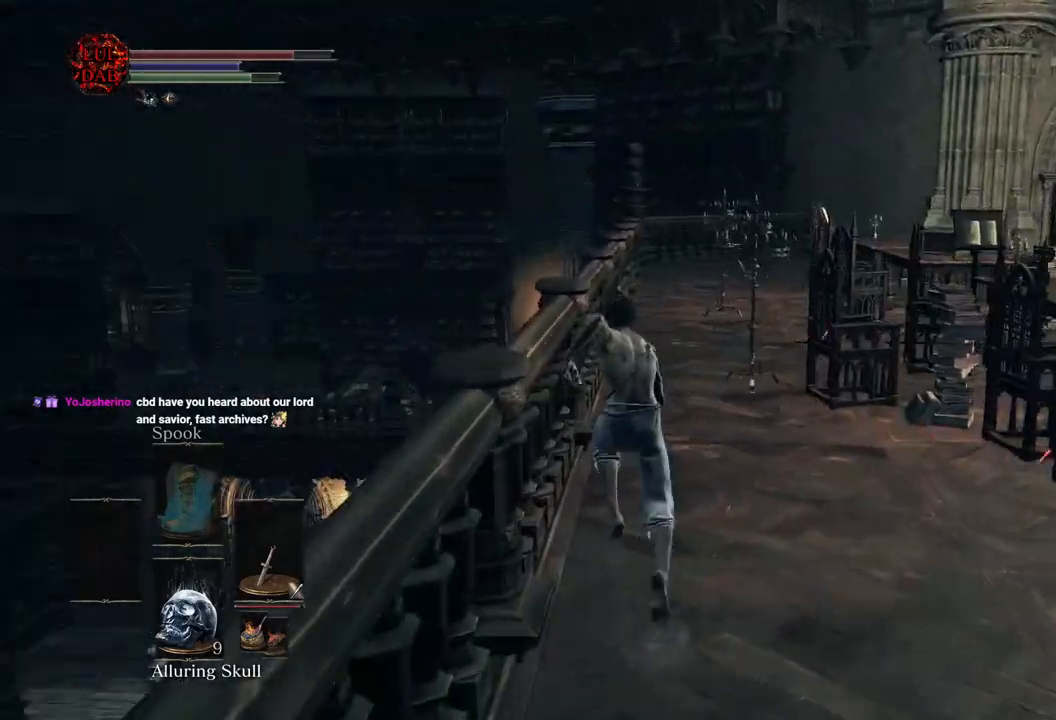
{"buttons": ["CIRCLE"], "left_stick": "up", "right_stick": "center"}
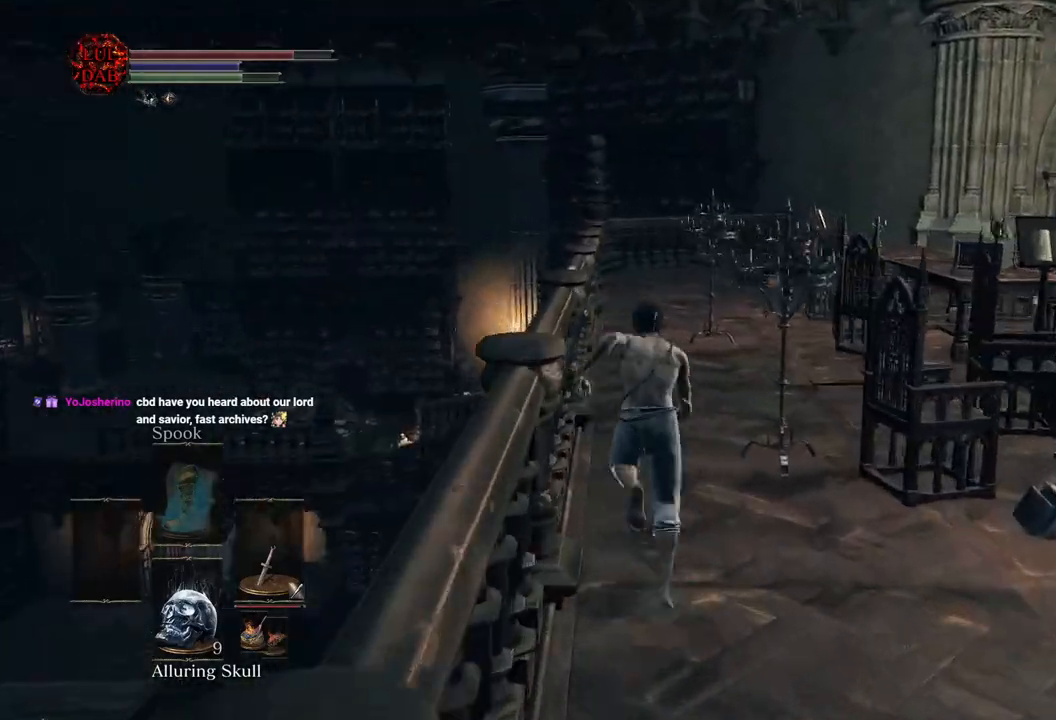
{"buttons": ["CIRCLE"], "left_stick": "up", "right_stick": "center", "events": [[250, "right_stick", "down-right"], [367, "right_stick", "center"]]}
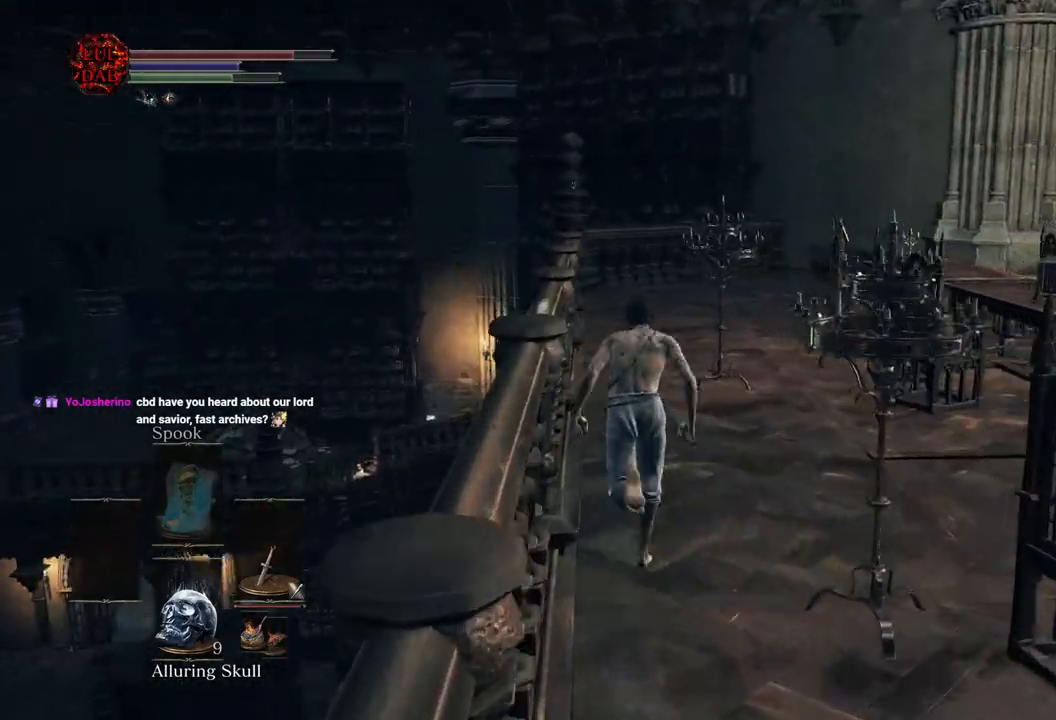
{"buttons": ["CIRCLE"], "left_stick": "up", "right_stick": "center", "events": [[200, "CIRCLE", "up"], [367, "CIRCLE", "down"]]}
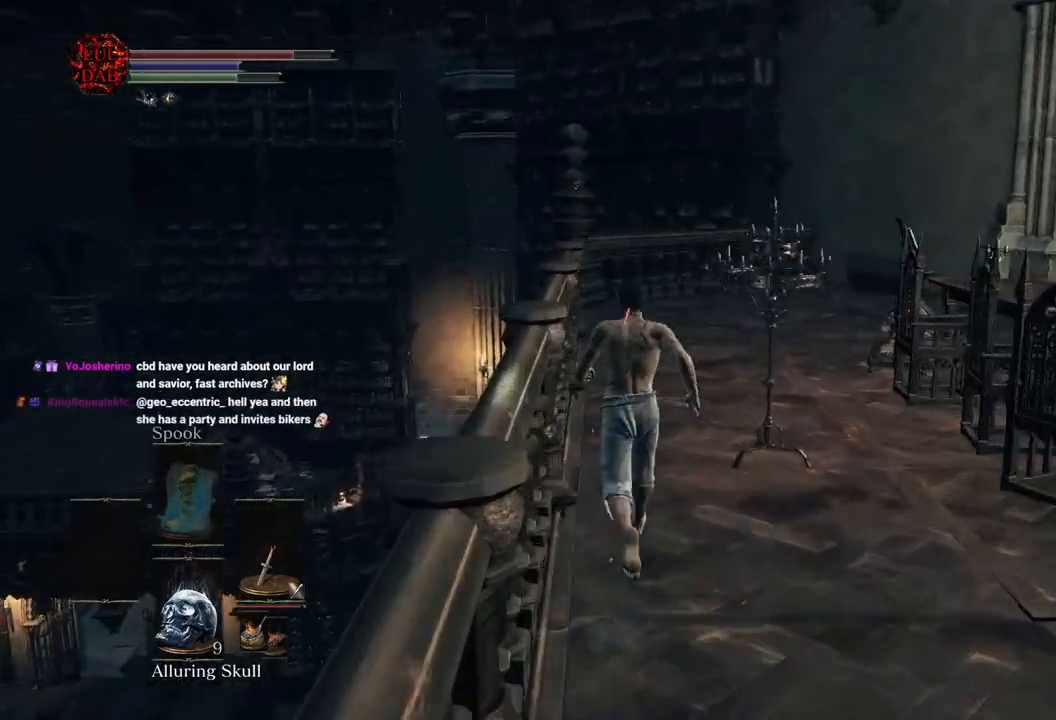
{"buttons": ["CIRCLE"], "left_stick": "up", "right_stick": "right", "events": [[83, "right_stick", "right"], [250, "right_stick", "center"], [333, "right_stick", "right"]]}
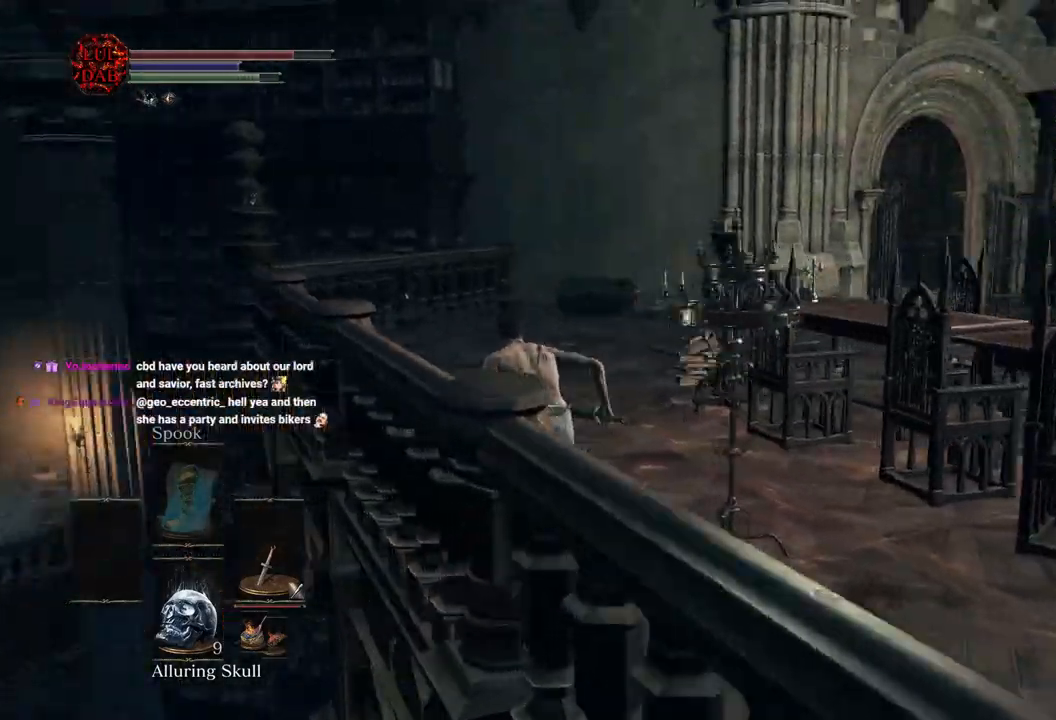
{"buttons": ["CIRCLE"], "left_stick": "left", "right_stick": "right", "events": [[400, "left_stick", "left"]]}
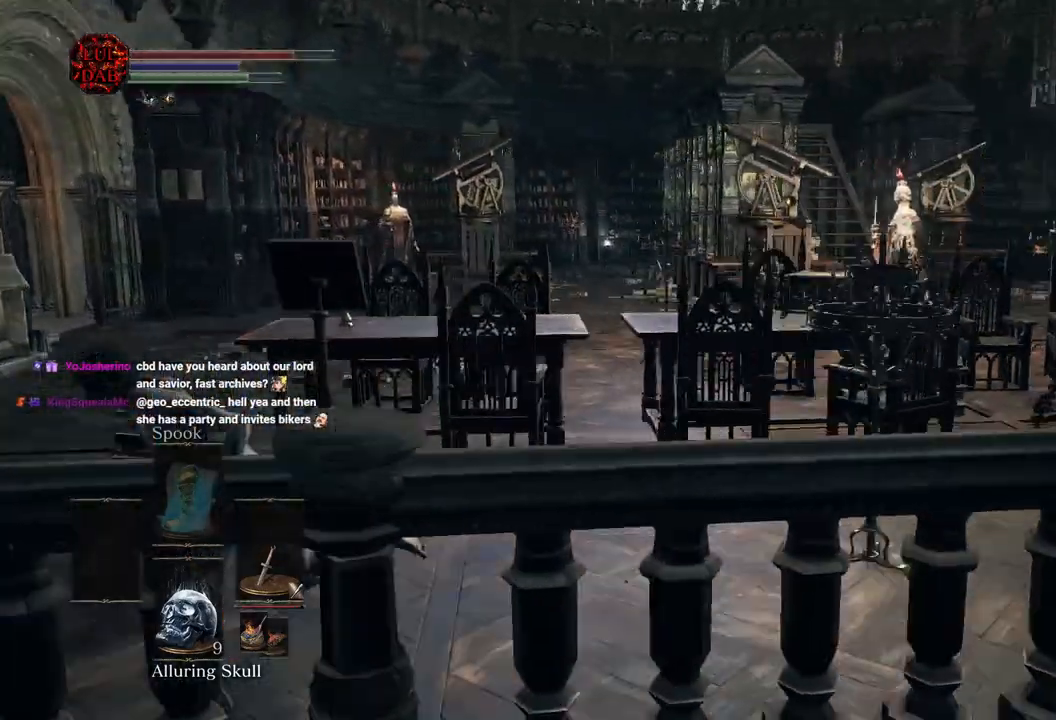
{"buttons": ["CIRCLE"], "left_stick": "down-left", "right_stick": "right", "events": [[283, "right_stick", "center"], [433, "right_stick", "right"], [500, "left_stick", "down-left"]]}
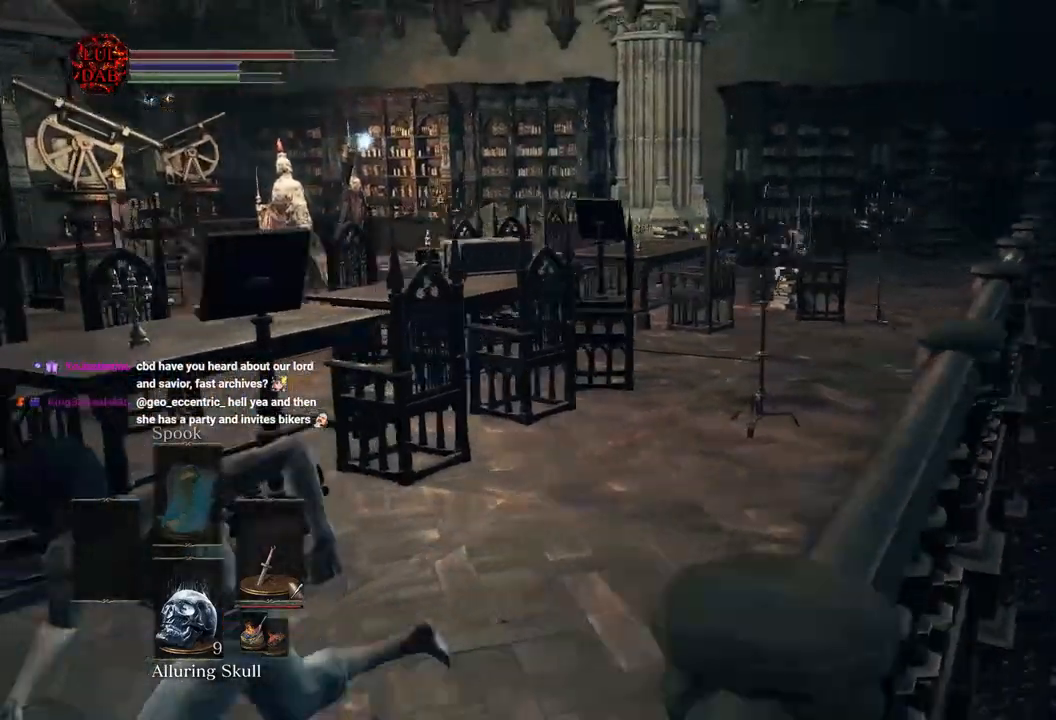
{"buttons": [], "left_stick": "left", "right_stick": "right"}
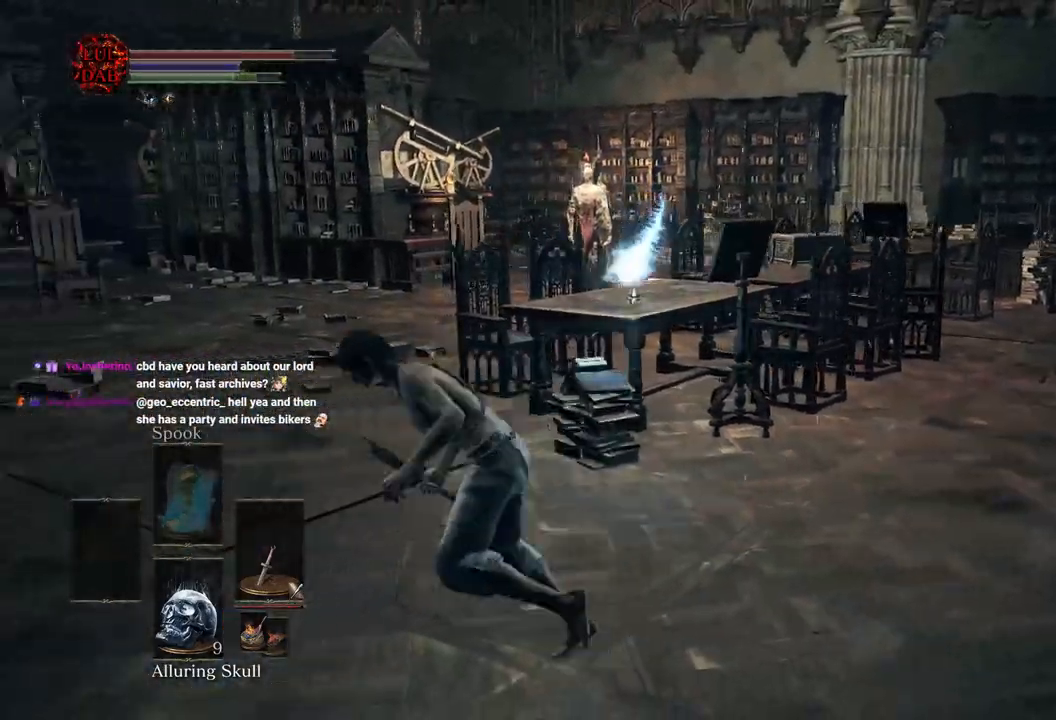
{"buttons": [], "left_stick": "down-left", "right_stick": "center", "events": [[367, "right_stick", "down-left"], [500, "left_stick", "down-left"], [500, "right_stick", "center"]]}
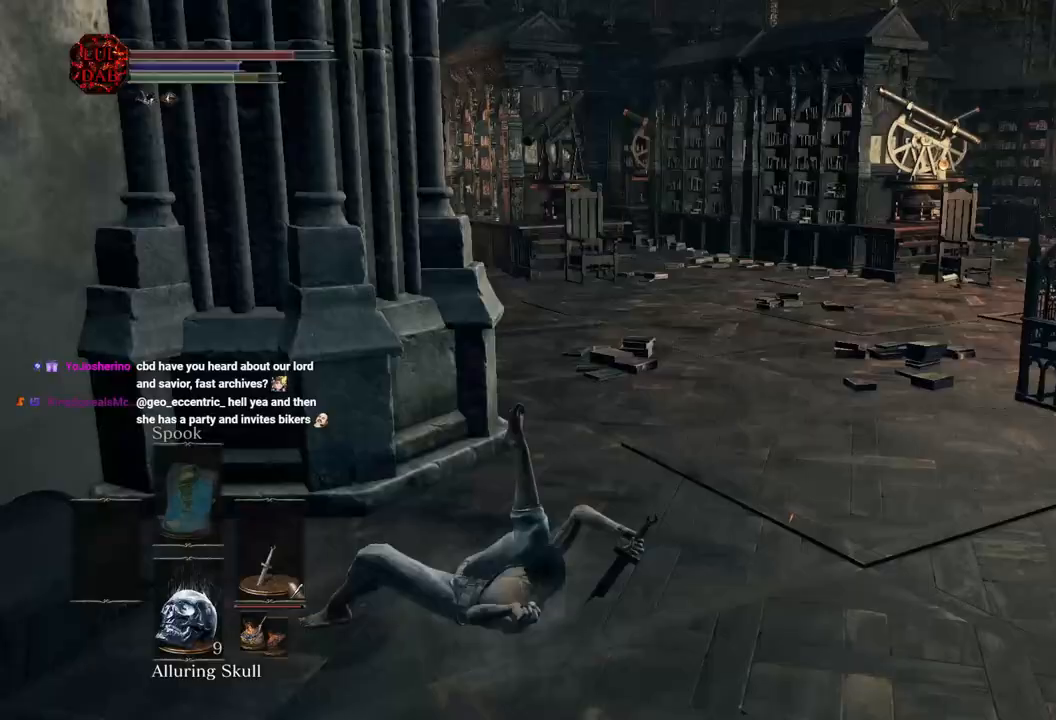
{"buttons": [], "left_stick": "down-left", "right_stick": "right", "events": [[133, "right_stick", "right"]]}
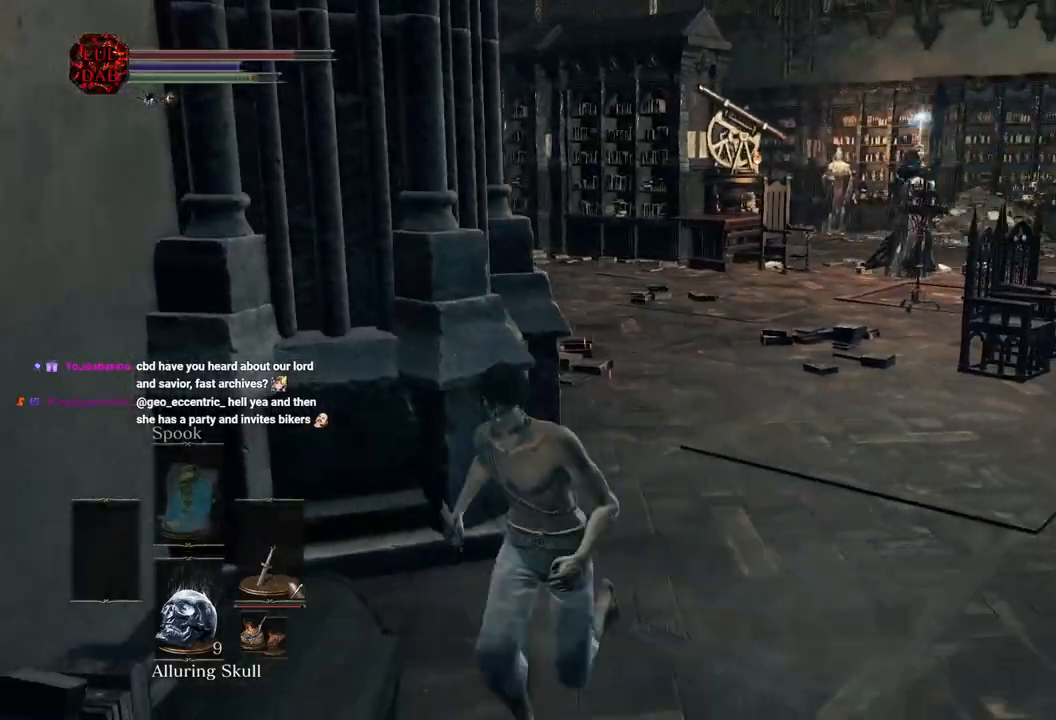
{"buttons": [], "left_stick": "center", "right_stick": "center", "events": [[33, "left_stick", "down-right"], [500, "left_stick", "center"], [500, "right_stick", "center"]]}
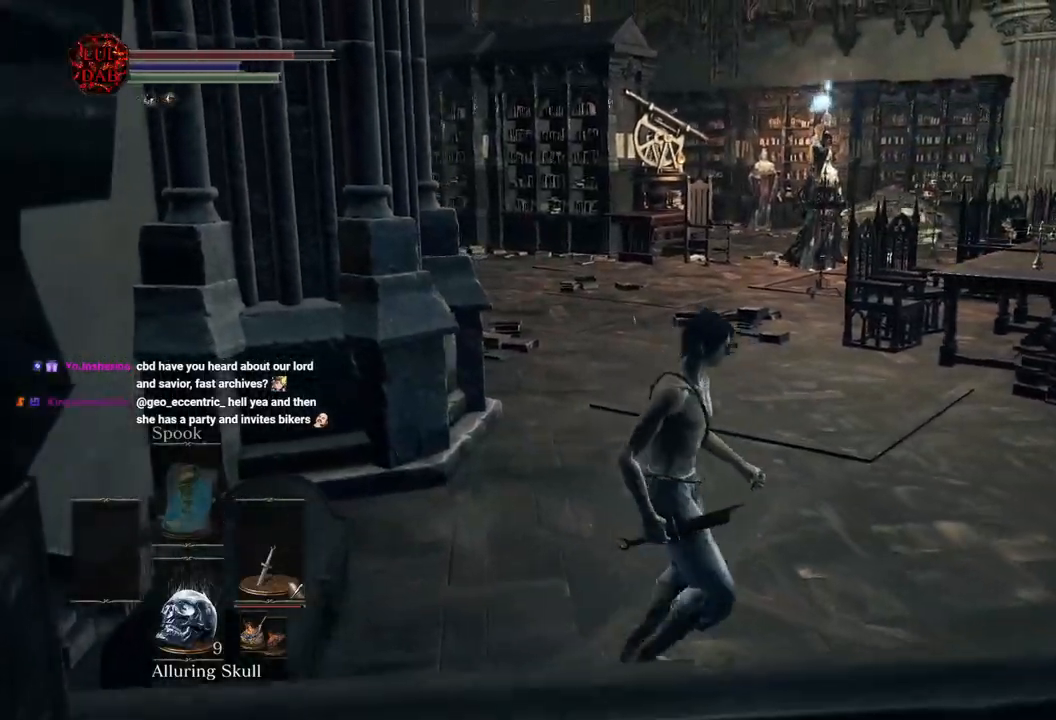
{"buttons": [], "left_stick": "up-left", "right_stick": "down-right", "events": [[50, "left_stick", "down"], [217, "left_stick", "left"], [217, "right_stick", "down-right"], [267, "CIRCLE", "down"], [383, "CIRCLE", "up"], [383, "left_stick", "up-left"]]}
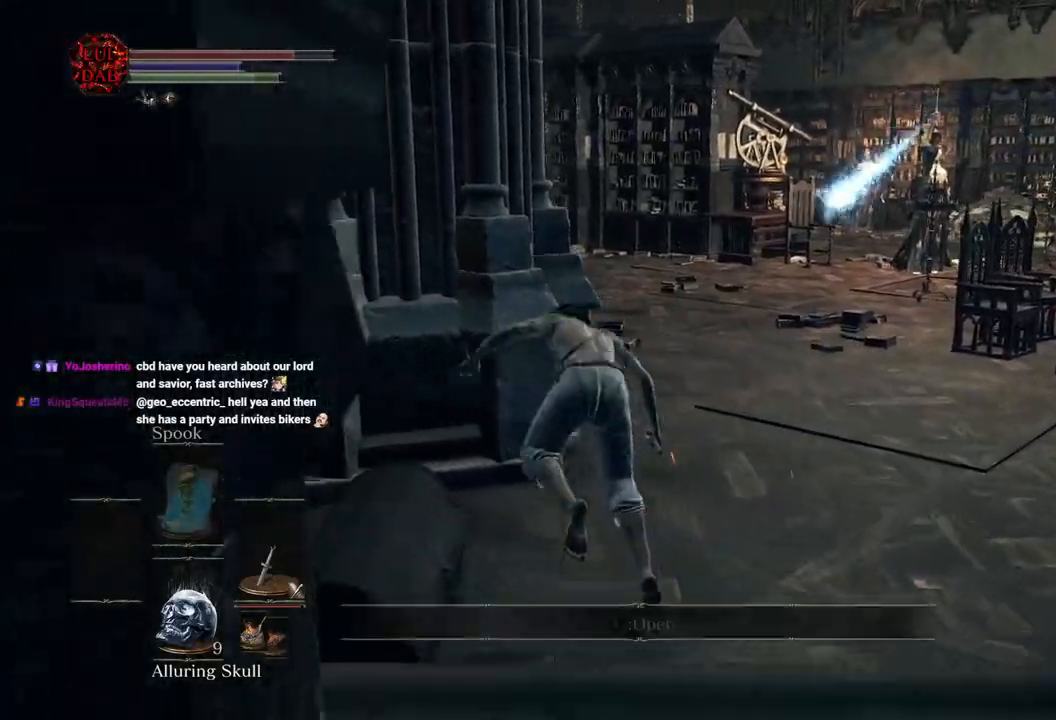
{"buttons": ["CIRCLE"], "left_stick": "right", "right_stick": "center", "events": [[17, "right_stick", "center"], [150, "right_stick", "down"], [200, "right_stick", "center"], [233, "left_stick", "up-right"], [333, "CIRCLE", "down"], [450, "left_stick", "right"]]}
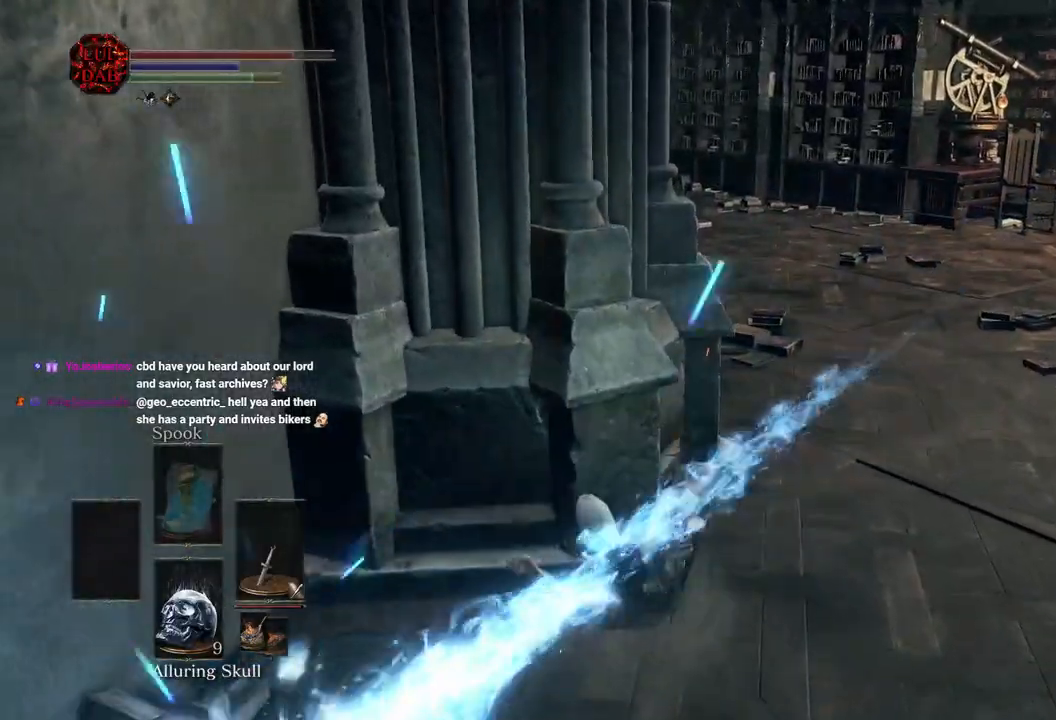
{"buttons": ["CIRCLE"], "left_stick": "up-right", "right_stick": "left", "events": [[333, "right_stick", "left"], [383, "left_stick", "up-right"]]}
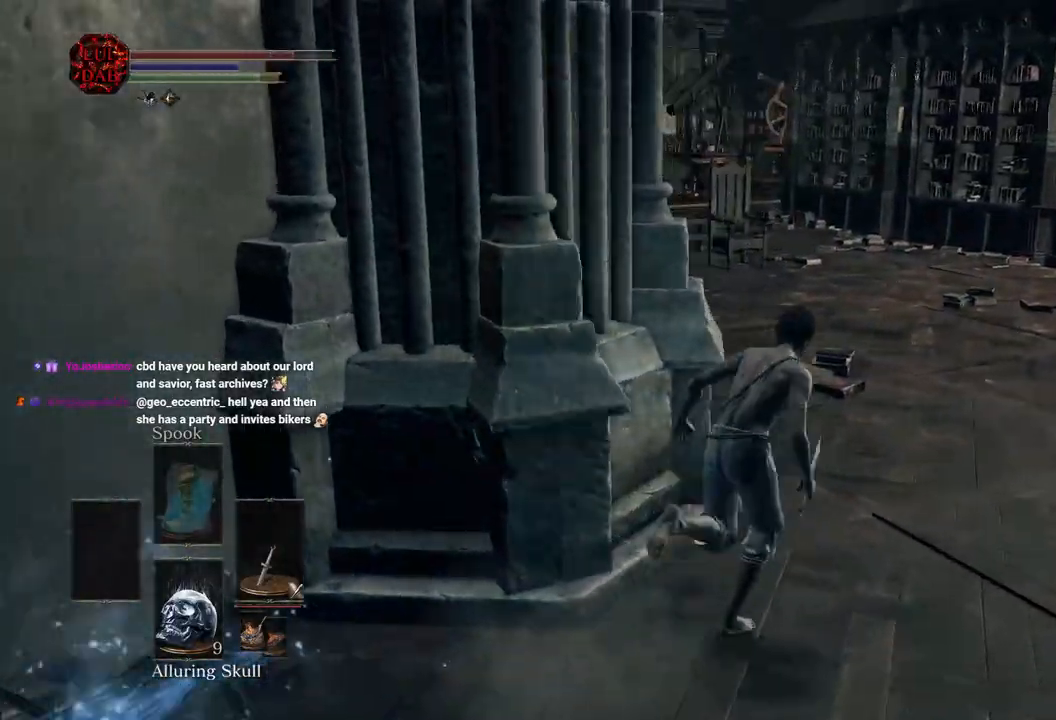
{"buttons": ["CIRCLE"], "left_stick": "up-right", "right_stick": "left", "events": []}
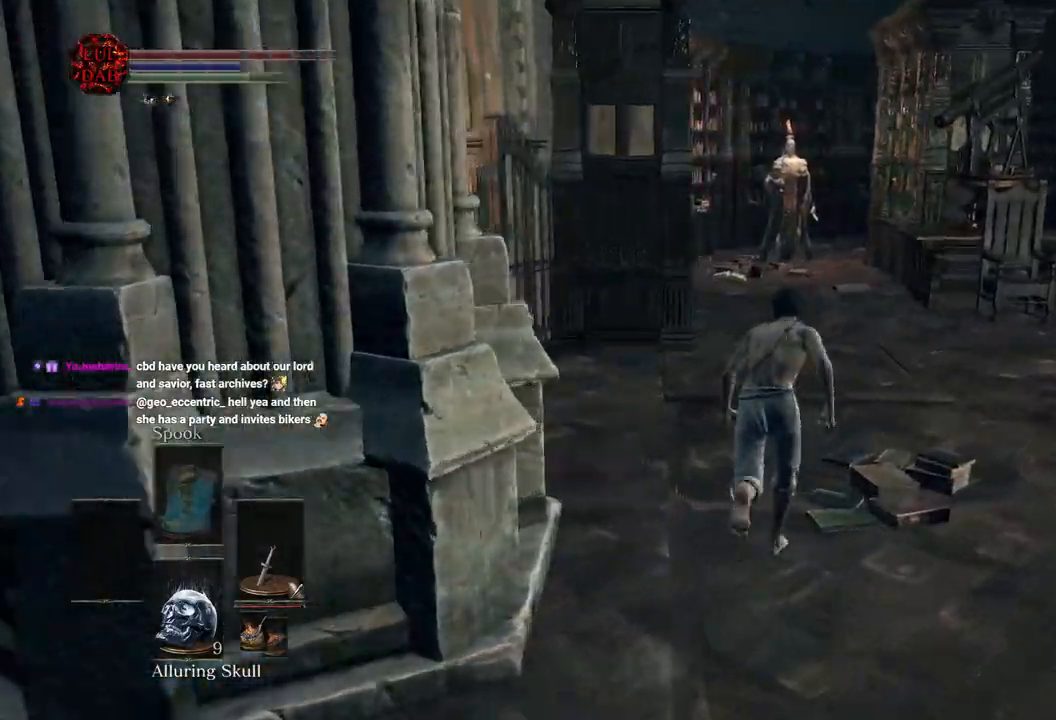
{"buttons": ["CIRCLE"], "left_stick": "up", "right_stick": "left", "events": [[67, "left_stick", "up"]]}